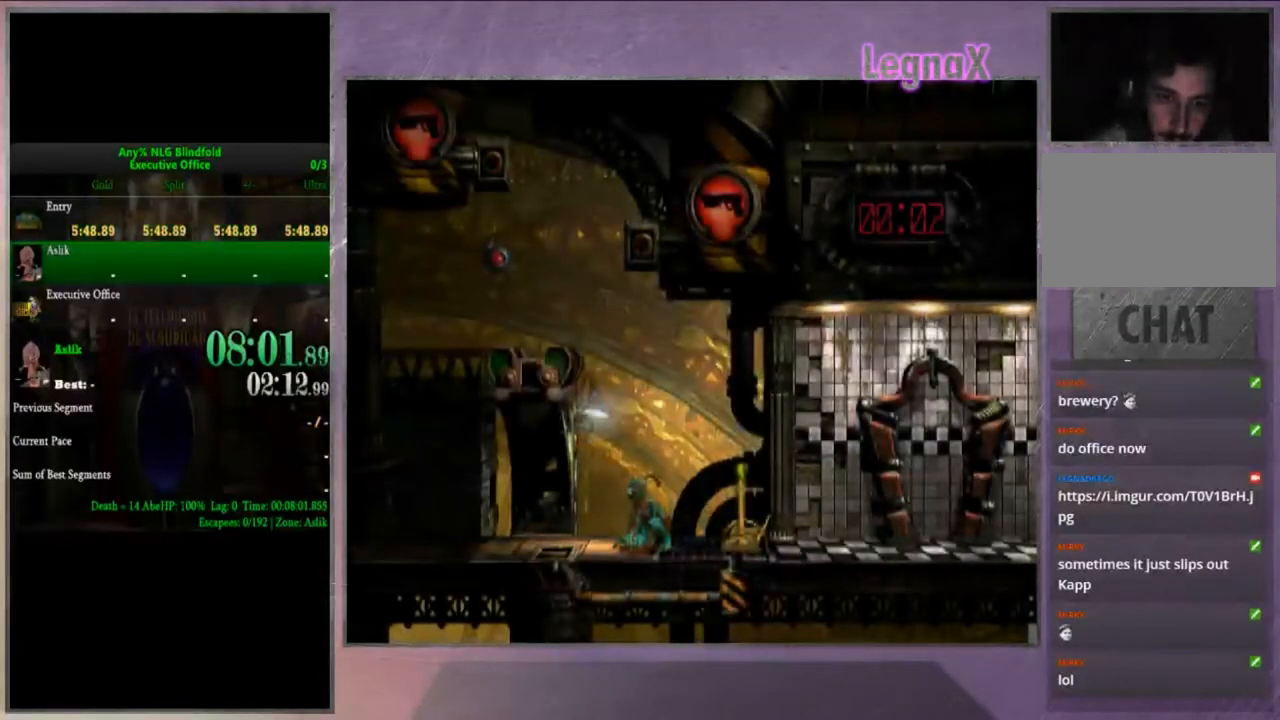
Gameplay with a controller (PlayStation layout); each line is a JSON object with the inputs held at the frame after it. "events" lists button and stick changes between this image and that frame as [ms after this image, input, new state], when the widget could be followed in between. Not read: L3 R3.
{"buttons": [], "left_stick": "center", "right_stick": "center", "events": [[334, "left_stick", "up"], [401, "left_stick", "center"]]}
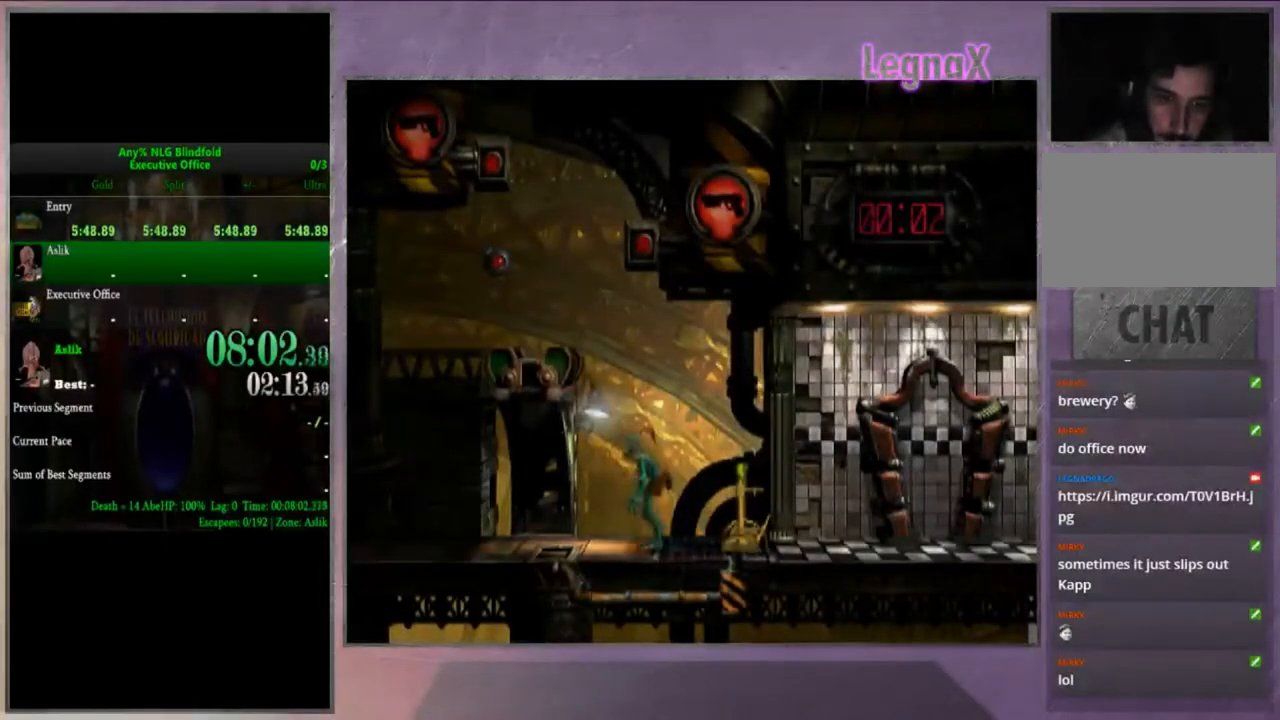
{"buttons": [], "left_stick": "center", "right_stick": "center", "events": []}
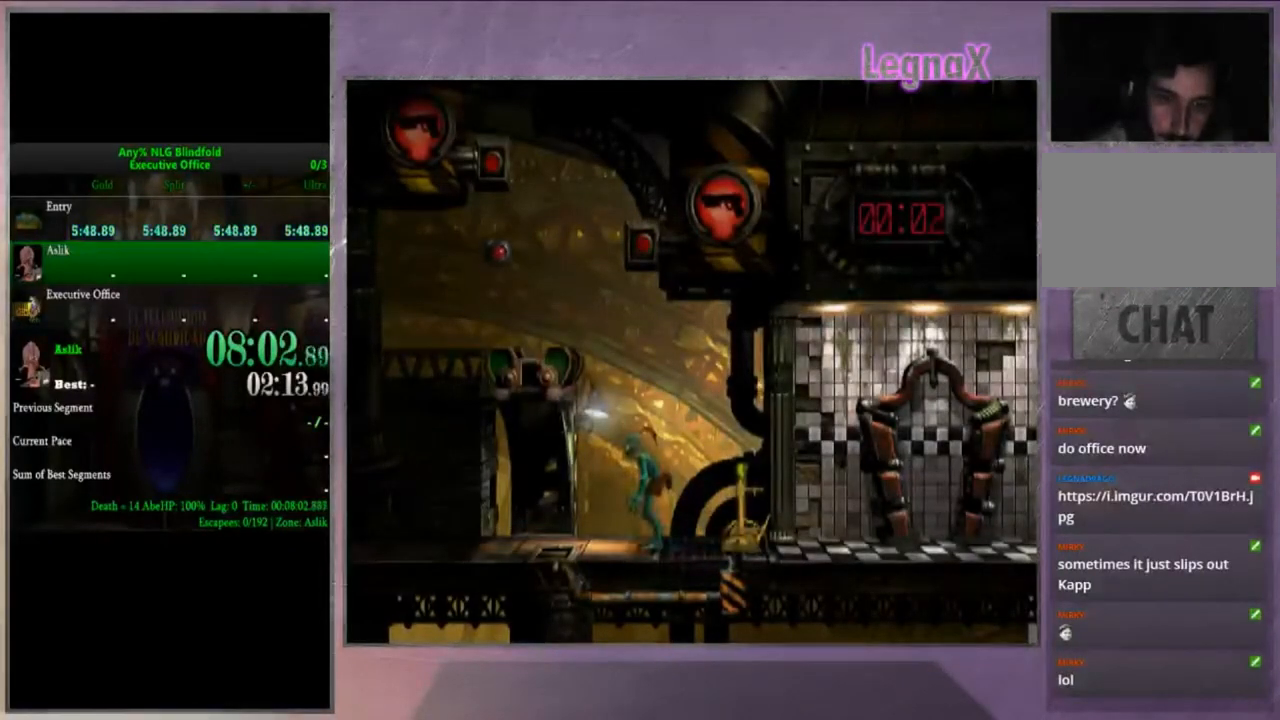
{"buttons": ["CROSS", "R1"], "left_stick": "left", "right_stick": "center", "events": [[100, "left_stick", "left"], [134, "R1", "down"], [334, "CROSS", "down"]]}
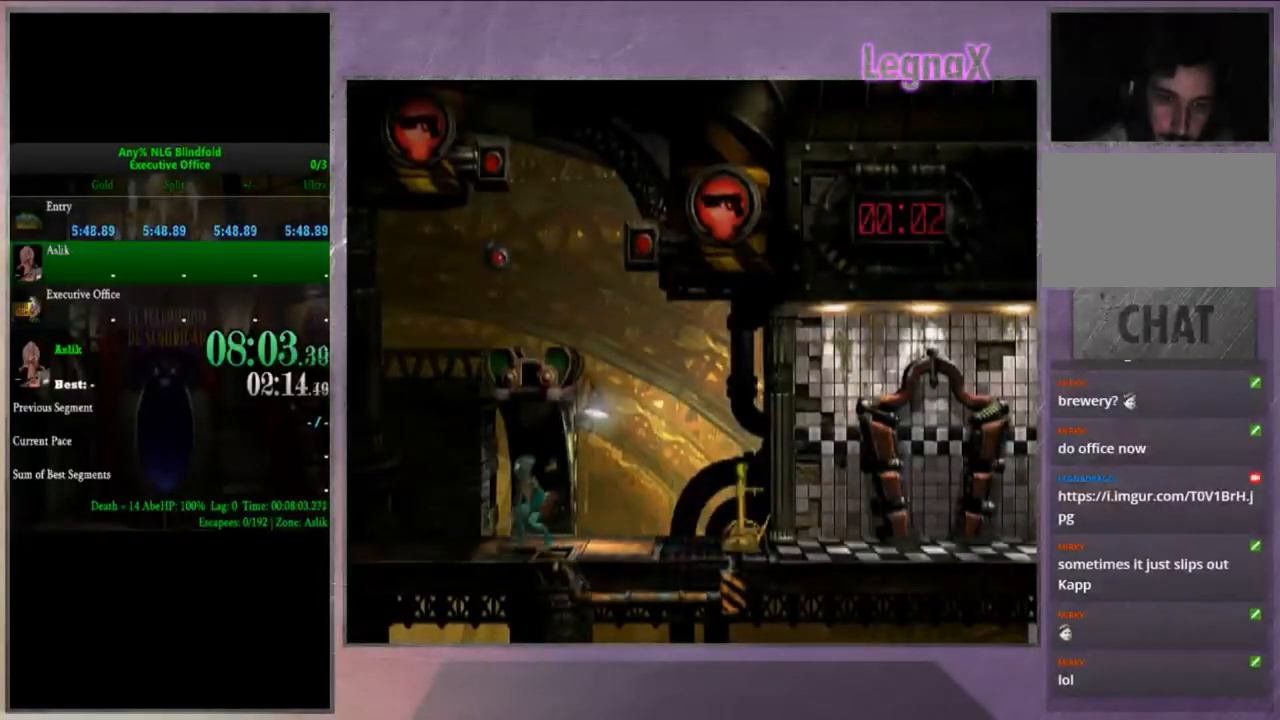
{"buttons": [], "left_stick": "center", "right_stick": "center", "events": [[233, "left_stick", "center"], [267, "CROSS", "up"], [267, "R1", "up"]]}
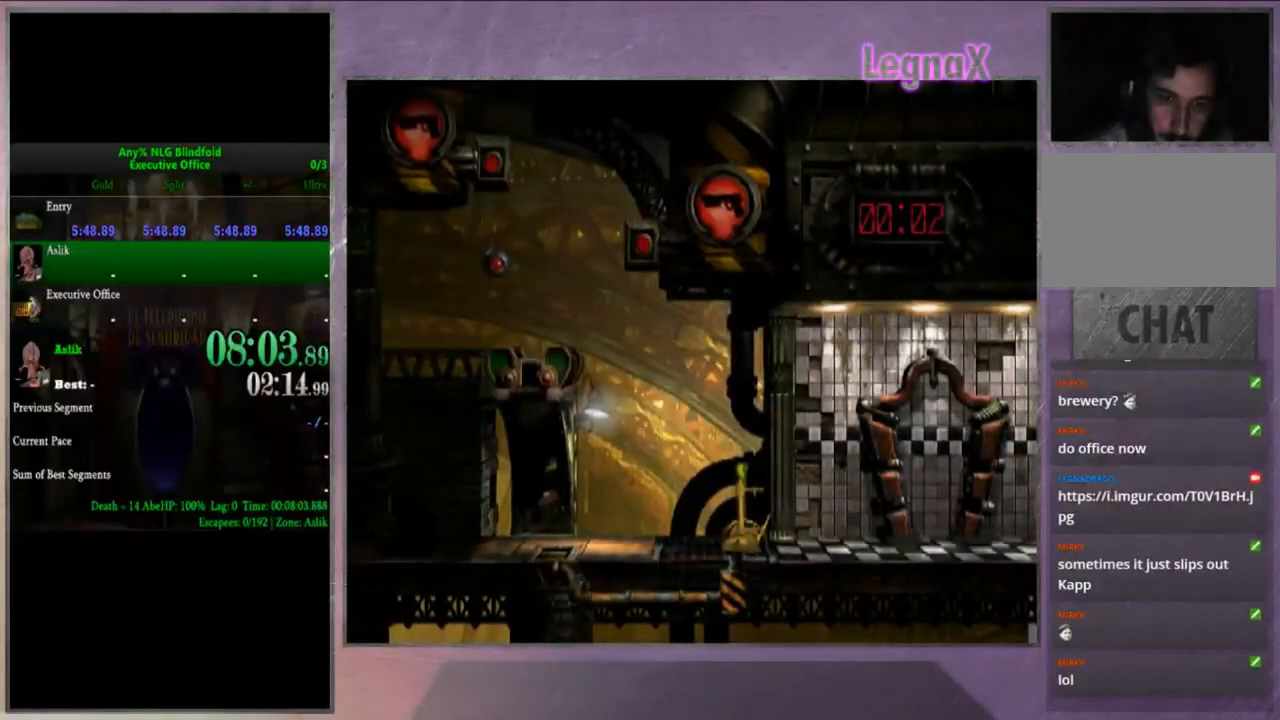
{"buttons": [], "left_stick": "center", "right_stick": "center", "events": []}
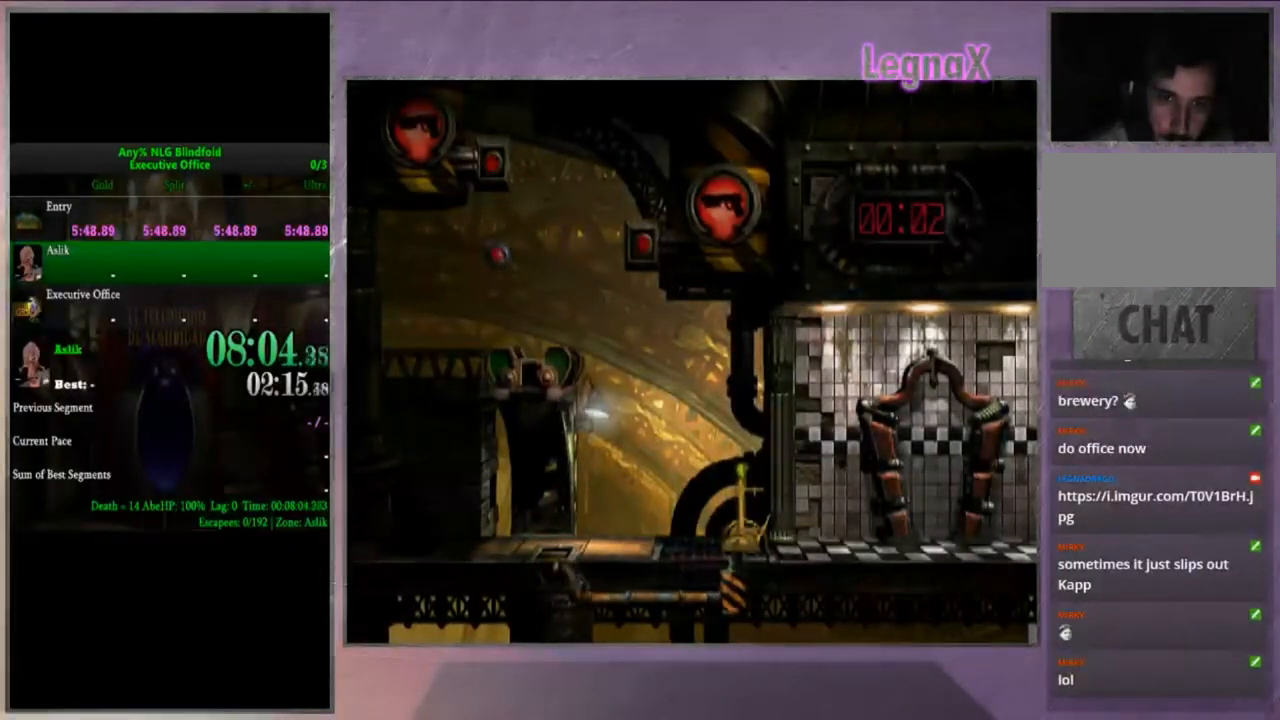
{"buttons": [], "left_stick": "left", "right_stick": "center", "events": [[133, "left_stick", "left"]]}
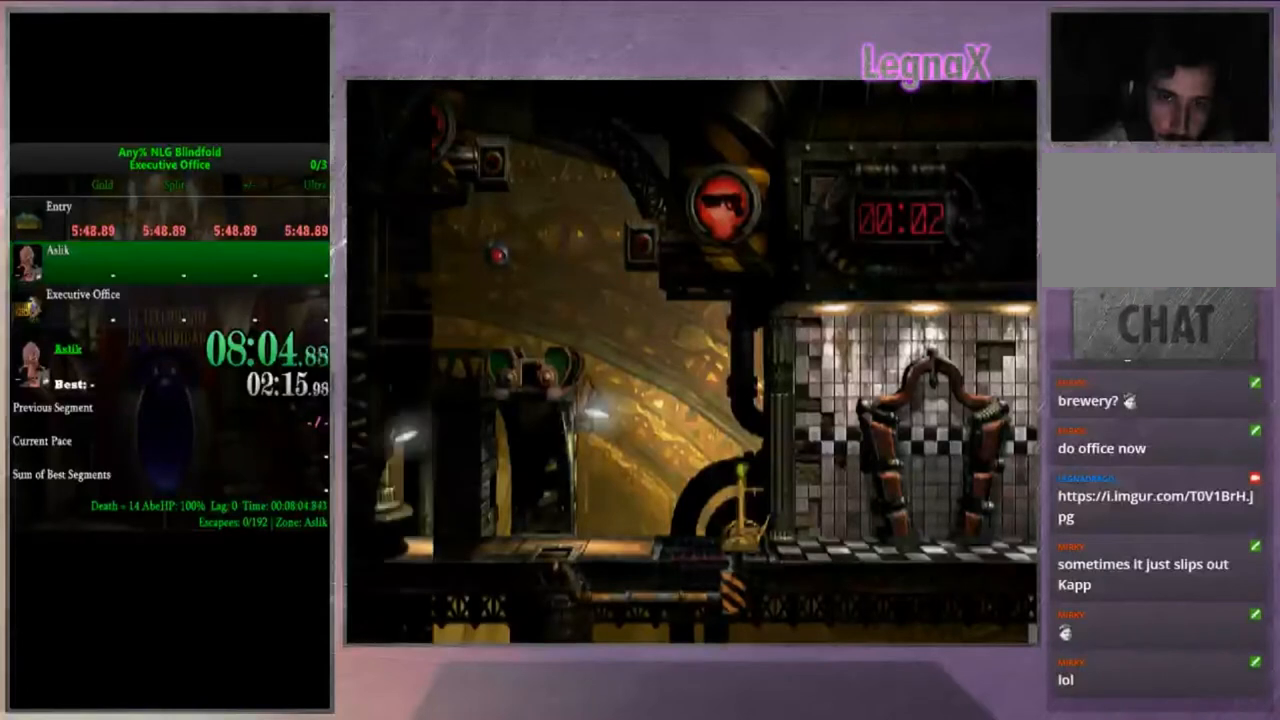
{"buttons": [], "left_stick": "center", "right_stick": "center", "events": [[334, "left_stick", "center"]]}
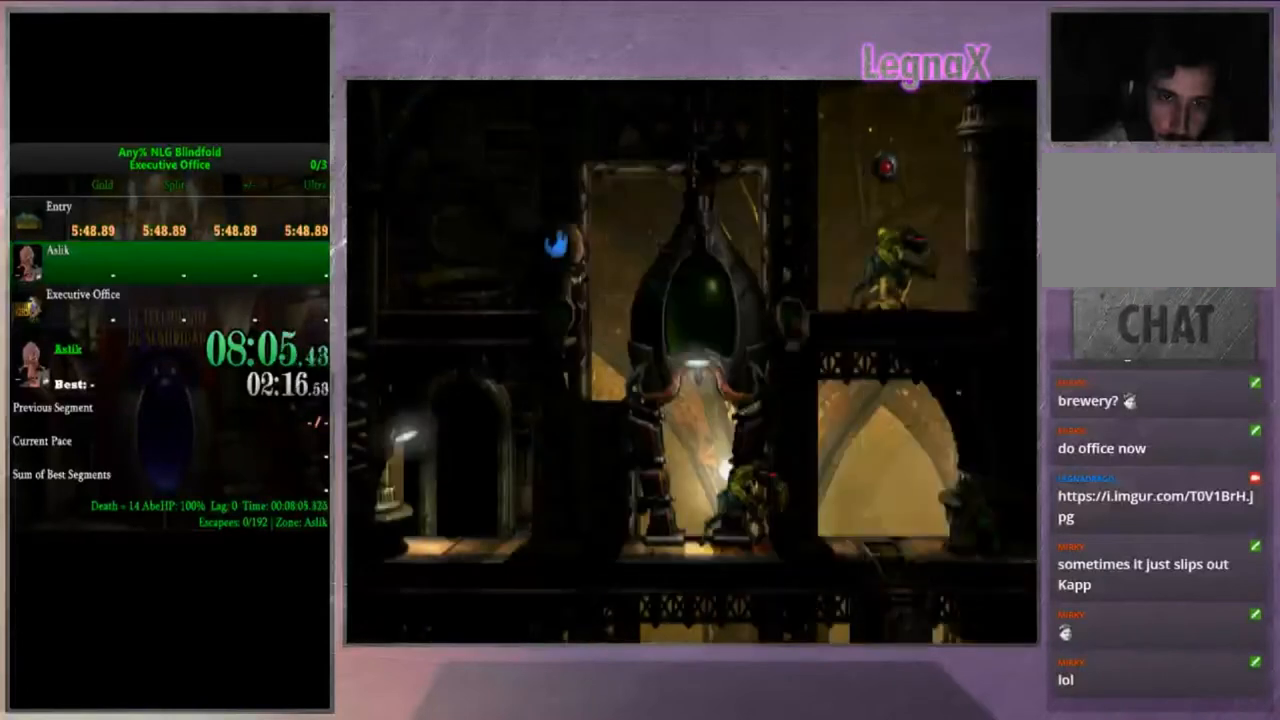
{"buttons": [], "left_stick": "center", "right_stick": "center", "events": []}
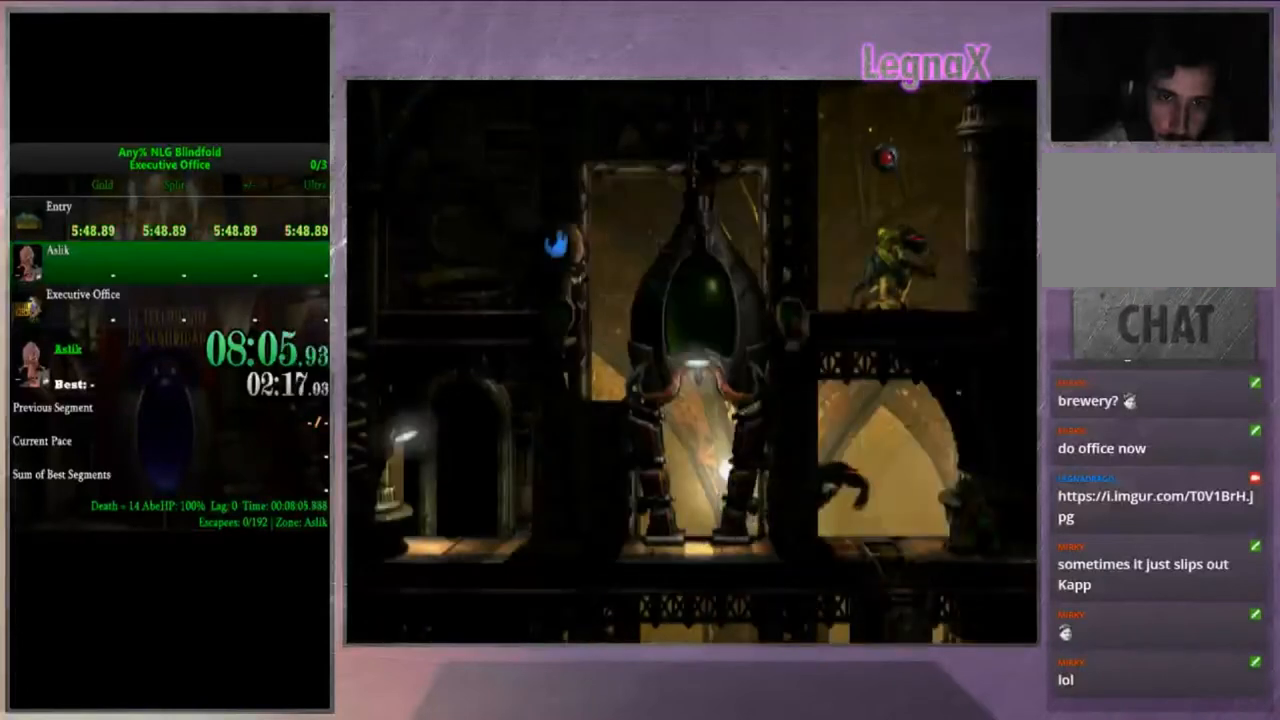
{"buttons": [], "left_stick": "center", "right_stick": "center", "events": [[34, "left_stick", "up"], [267, "left_stick", "center"]]}
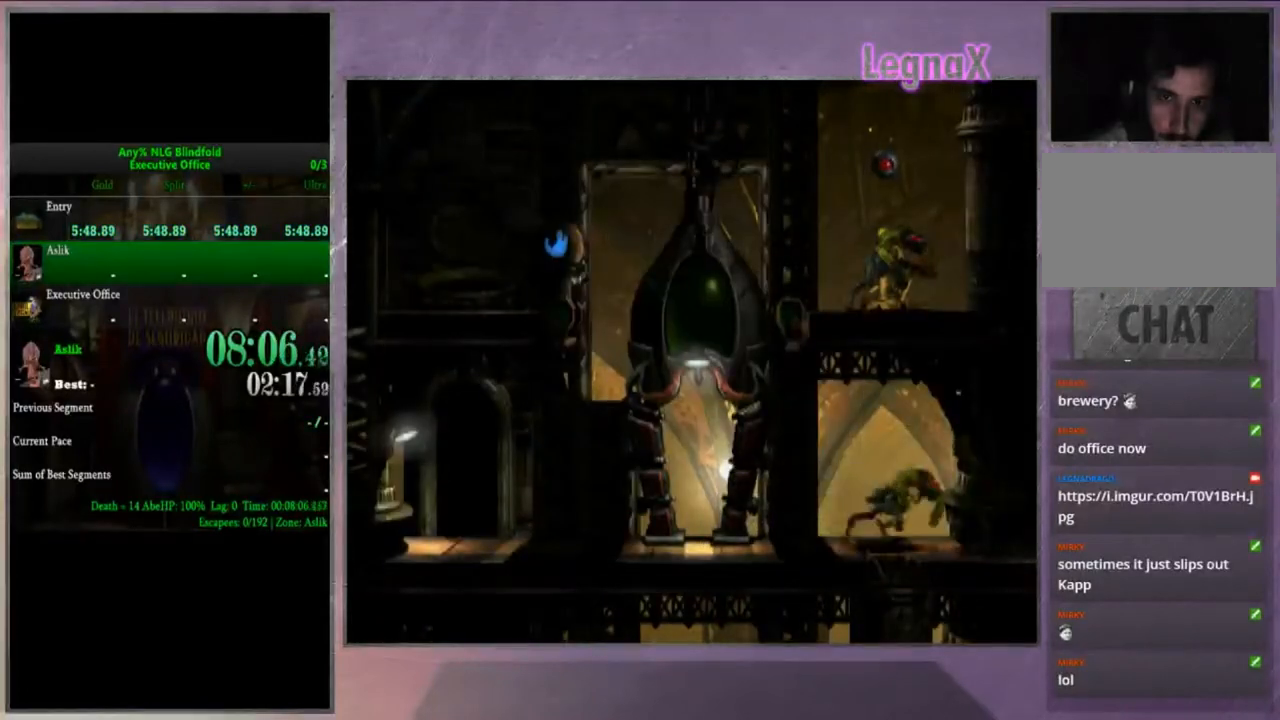
{"buttons": [], "left_stick": "center", "right_stick": "up", "events": [[334, "right_stick", "up"]]}
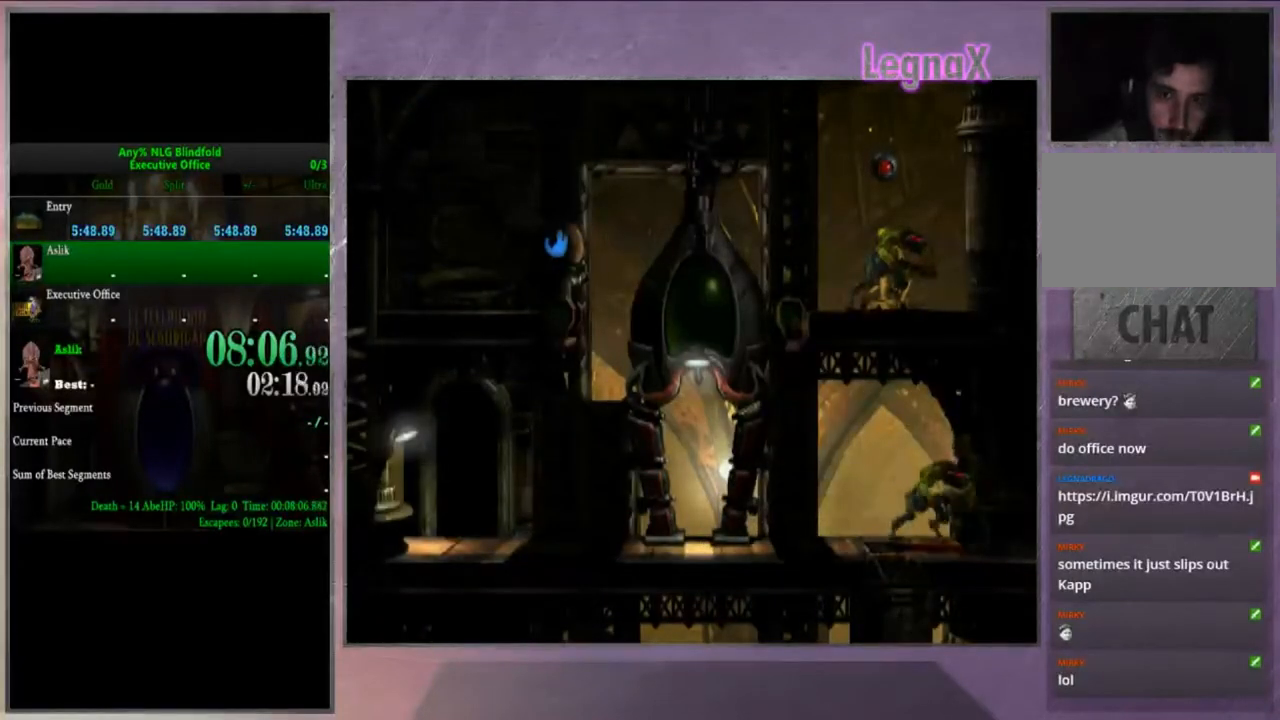
{"buttons": ["L2"], "left_stick": "center", "right_stick": "center", "events": [[100, "right_stick", "center"], [201, "L2", "down"]]}
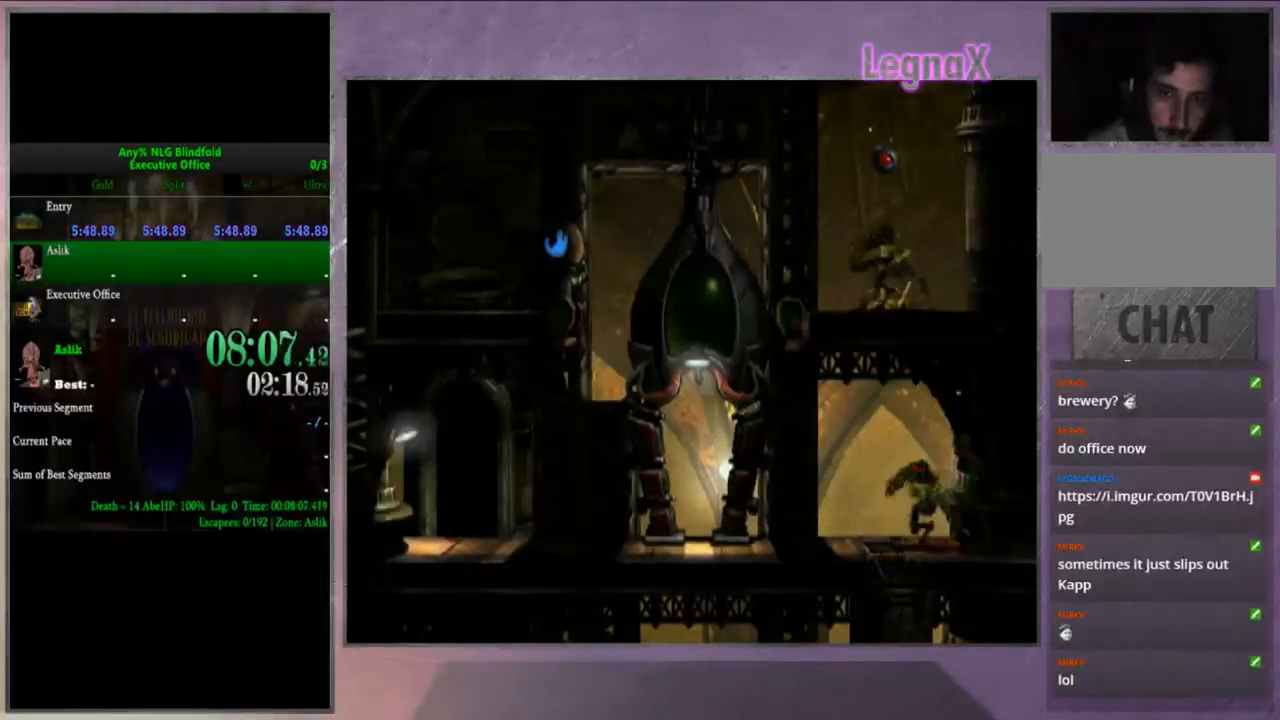
{"buttons": ["L2"], "left_stick": "center", "right_stick": "center", "events": []}
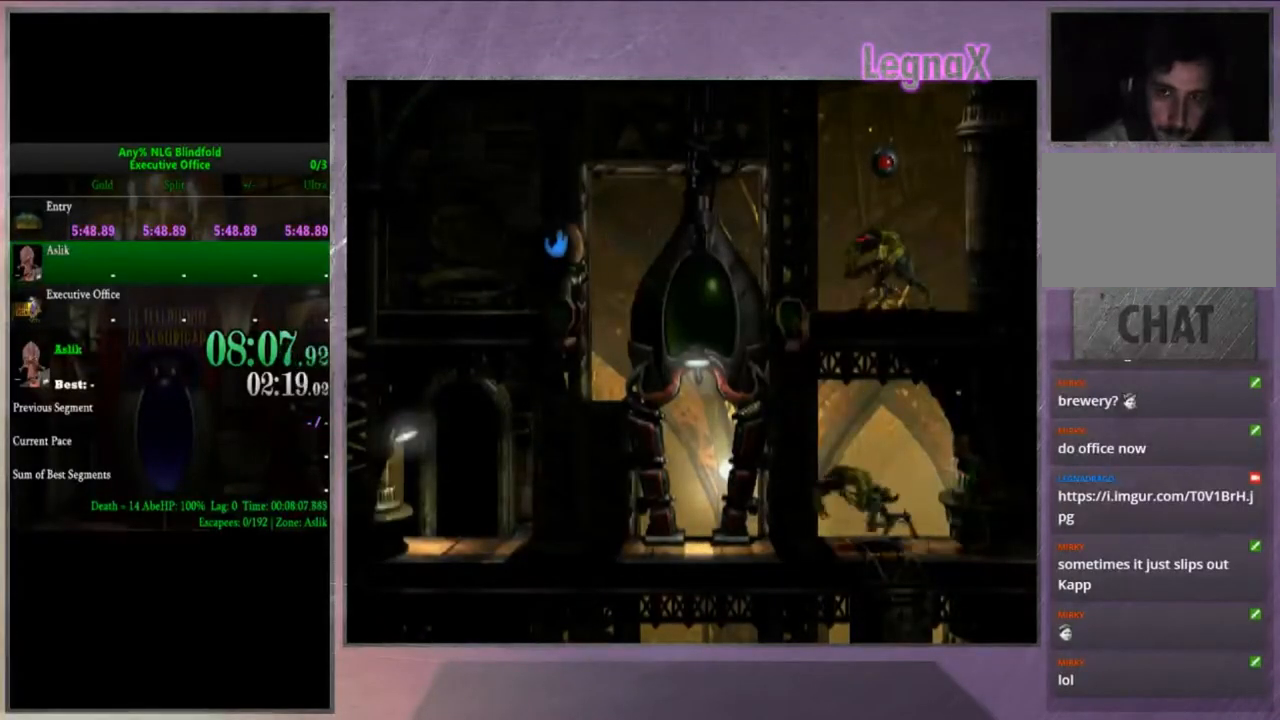
{"buttons": ["L2"], "left_stick": "center", "right_stick": "center", "events": []}
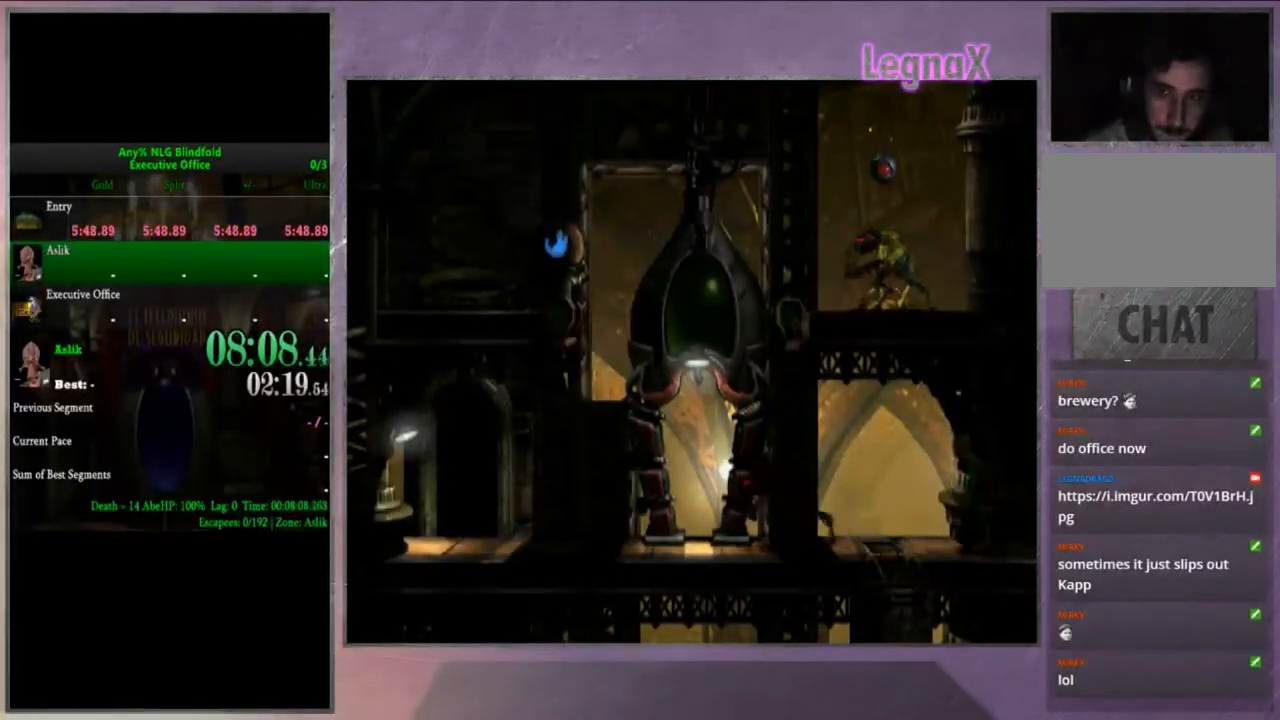
{"buttons": ["L2"], "left_stick": "center", "right_stick": "center", "events": []}
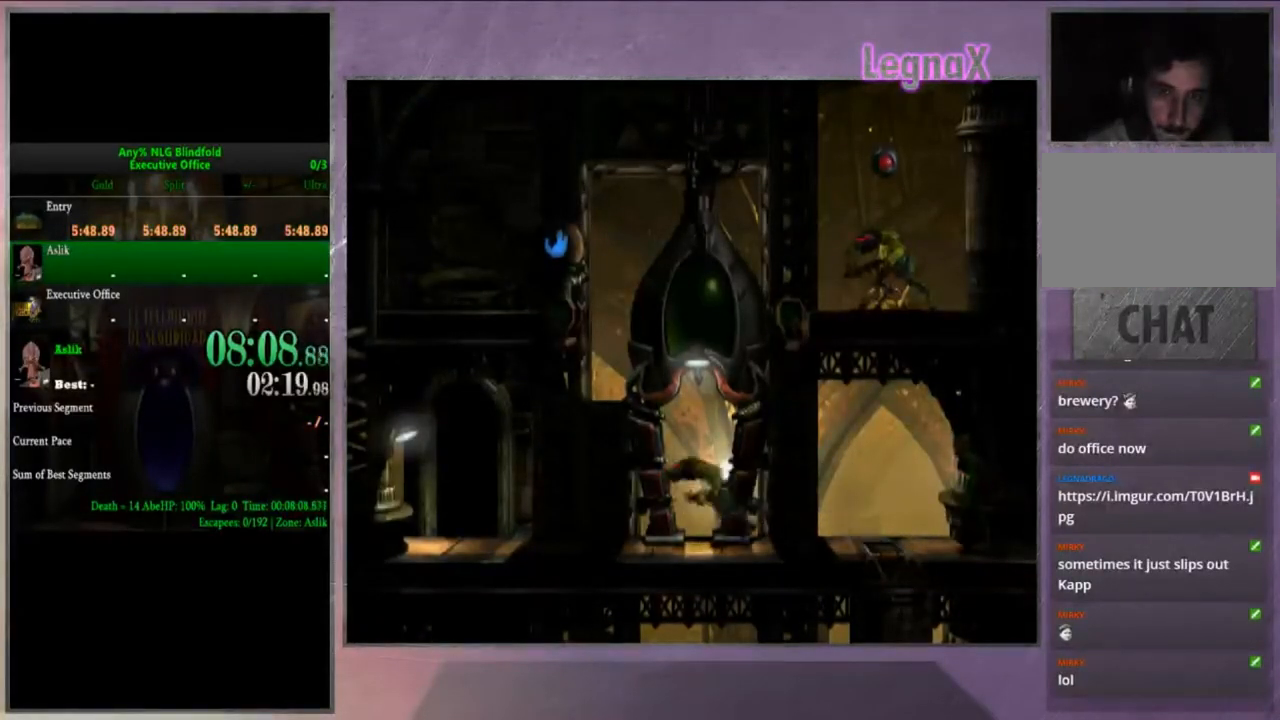
{"buttons": ["L2"], "left_stick": "center", "right_stick": "center", "events": []}
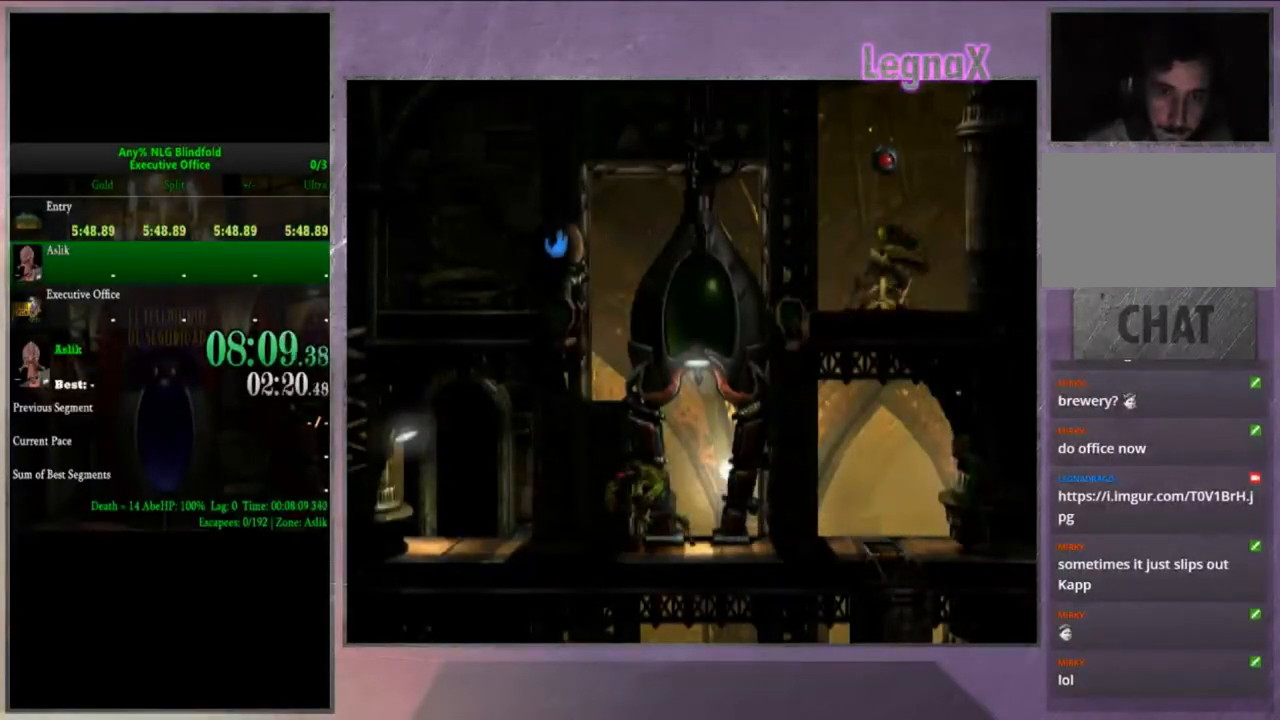
{"buttons": ["L2"], "left_stick": "center", "right_stick": "center", "events": [[367, "CROSS", "down"], [467, "CROSS", "up"]]}
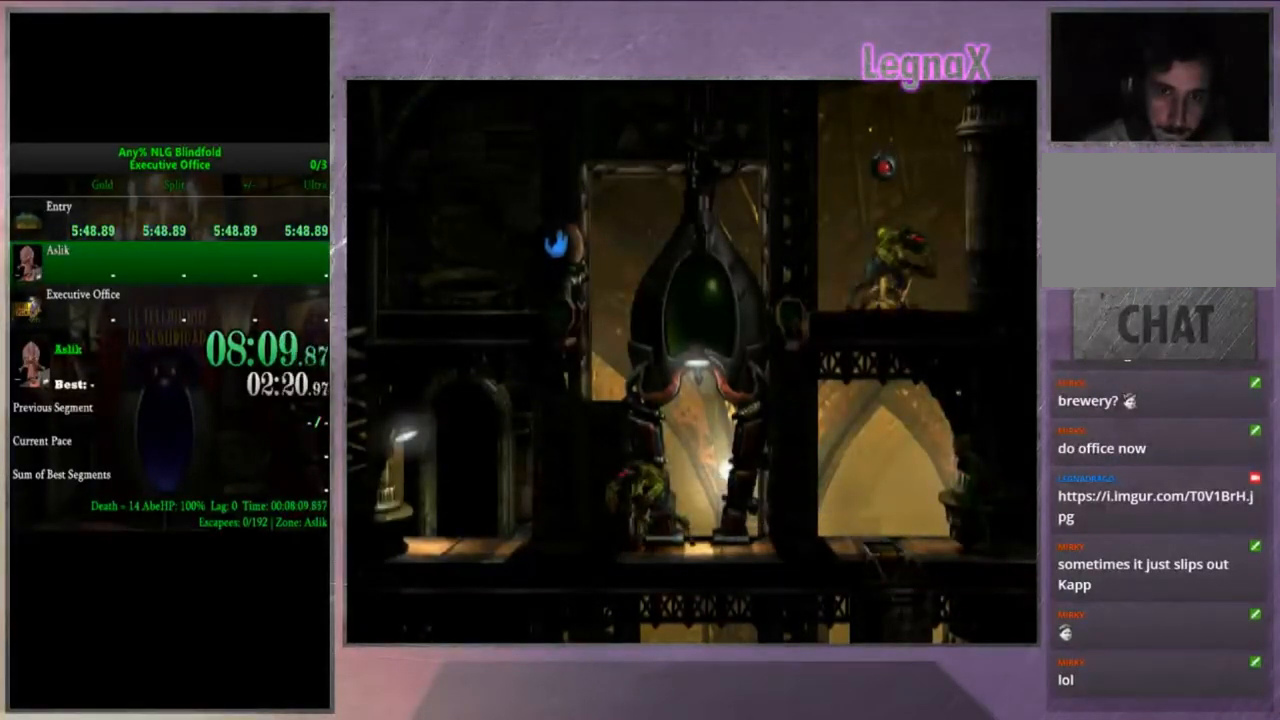
{"buttons": ["L2"], "left_stick": "center", "right_stick": "center", "events": []}
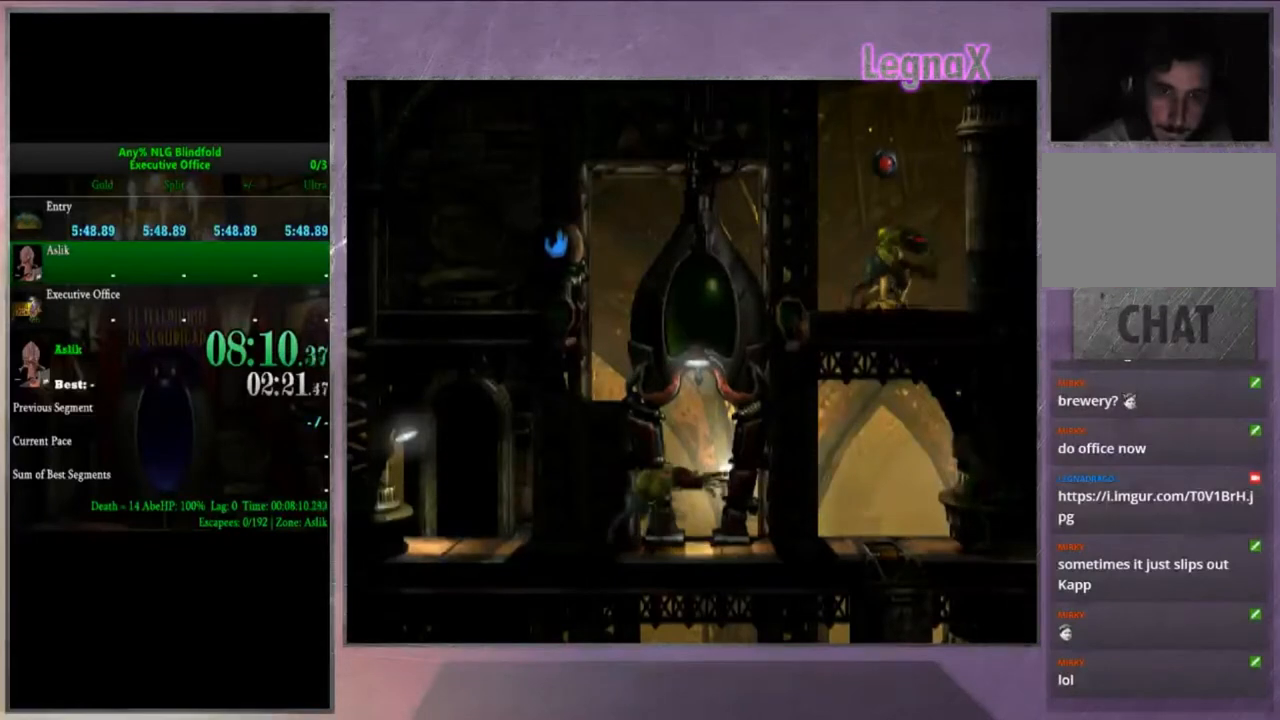
{"buttons": [], "left_stick": "center", "right_stick": "center", "events": [[400, "L2", "up"]]}
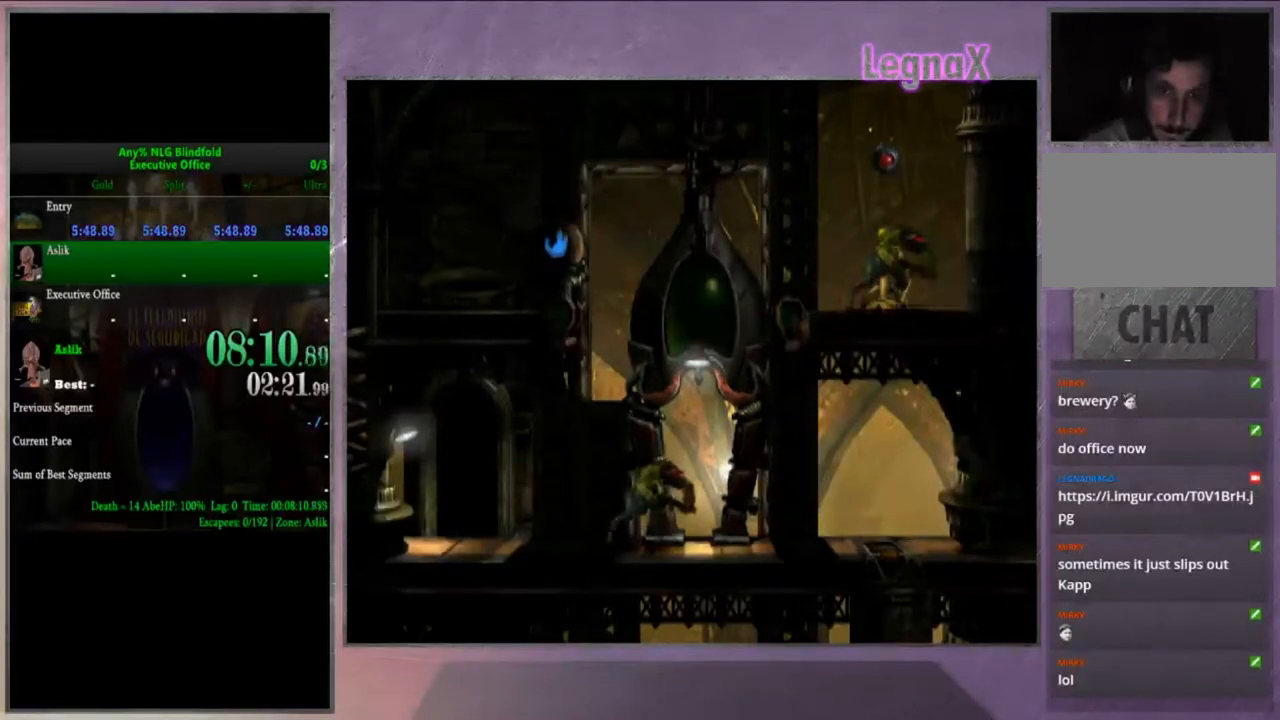
{"buttons": [], "left_stick": "center", "right_stick": "center", "events": []}
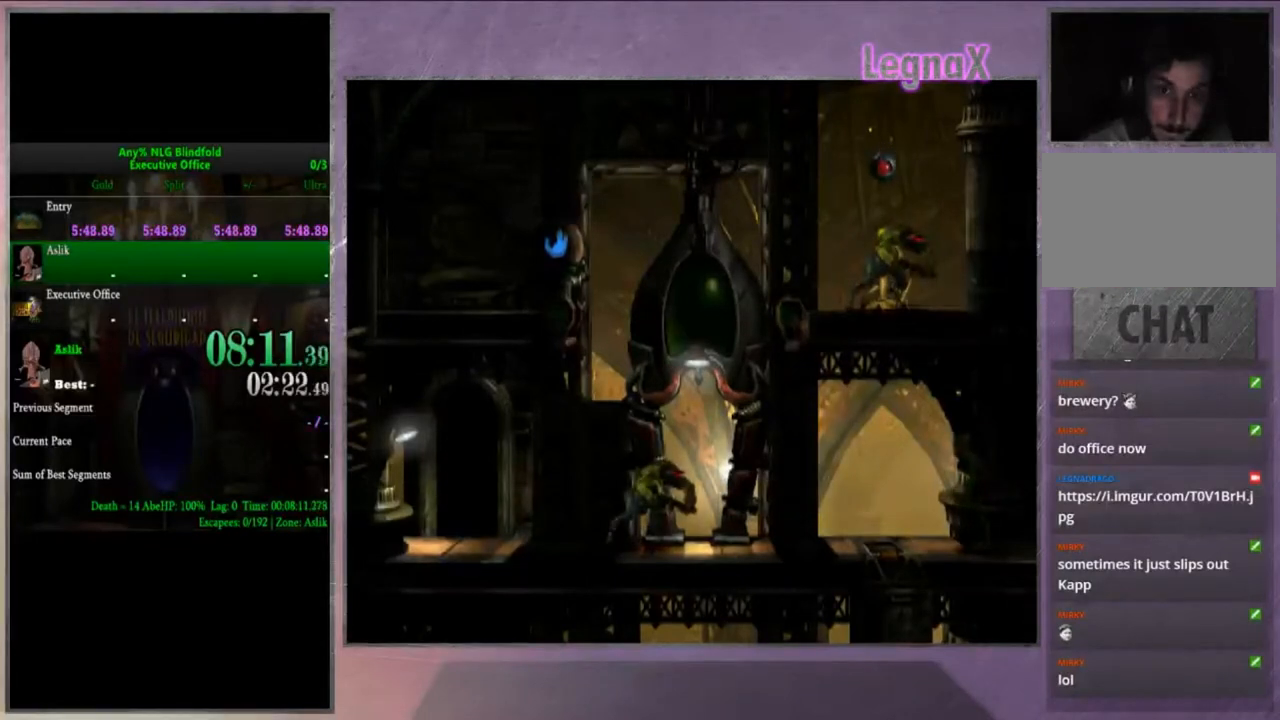
{"buttons": [], "left_stick": "center", "right_stick": "center", "events": [[267, "right_stick", "up"], [468, "right_stick", "center"]]}
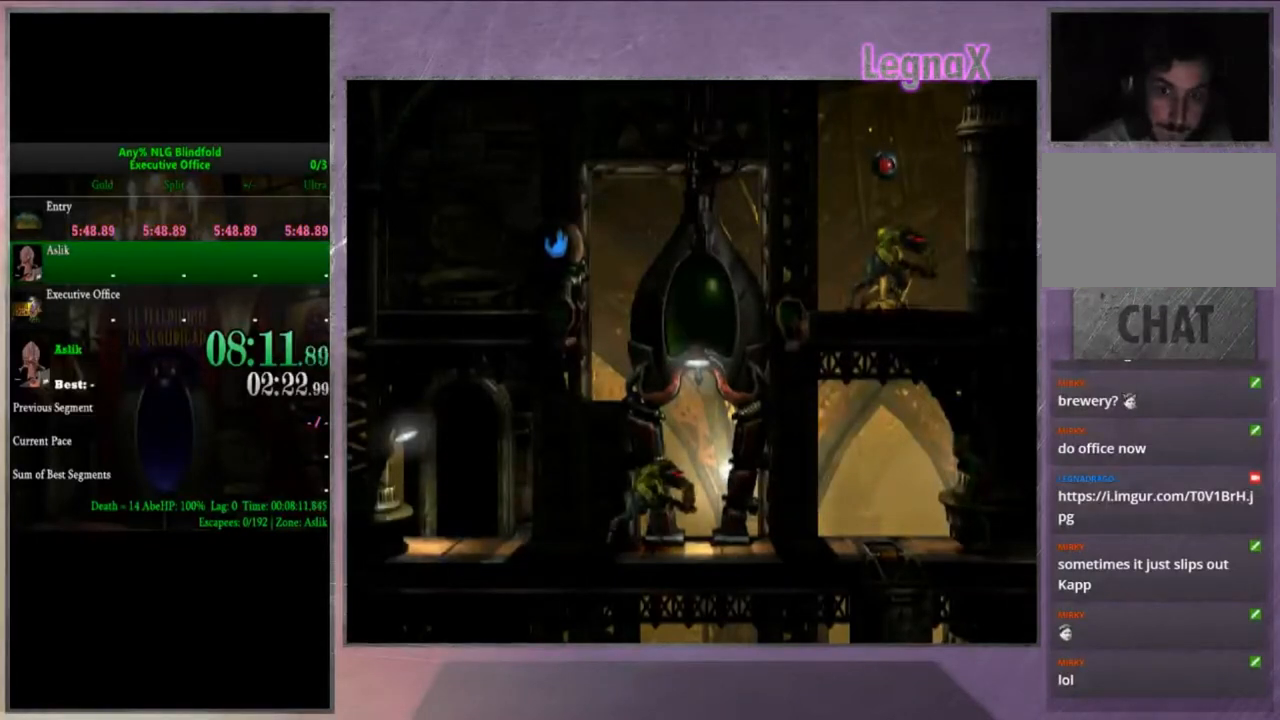
{"buttons": ["R2"], "left_stick": "center", "right_stick": "center", "events": [[100, "R2", "down"], [400, "left_stick", "left"], [501, "left_stick", "center"]]}
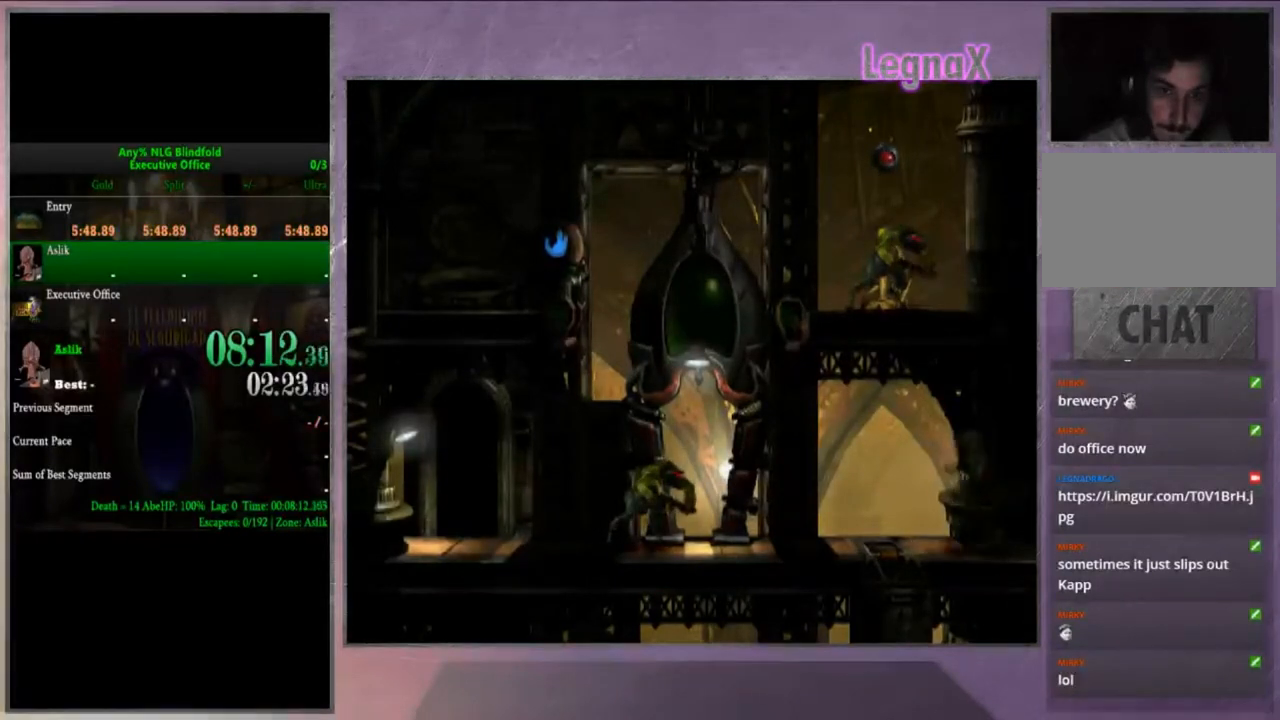
{"buttons": ["R2"], "left_stick": "center", "right_stick": "center", "events": []}
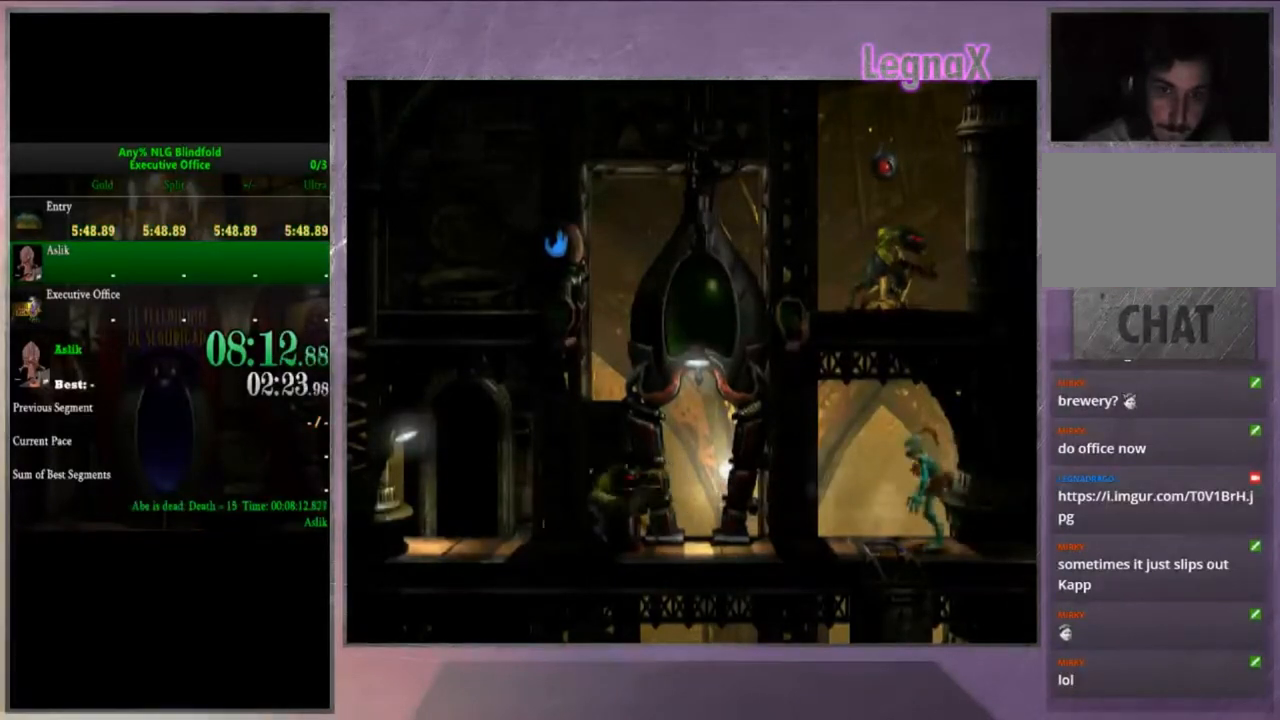
{"buttons": [], "left_stick": "center", "right_stick": "center", "events": [[167, "R2", "up"]]}